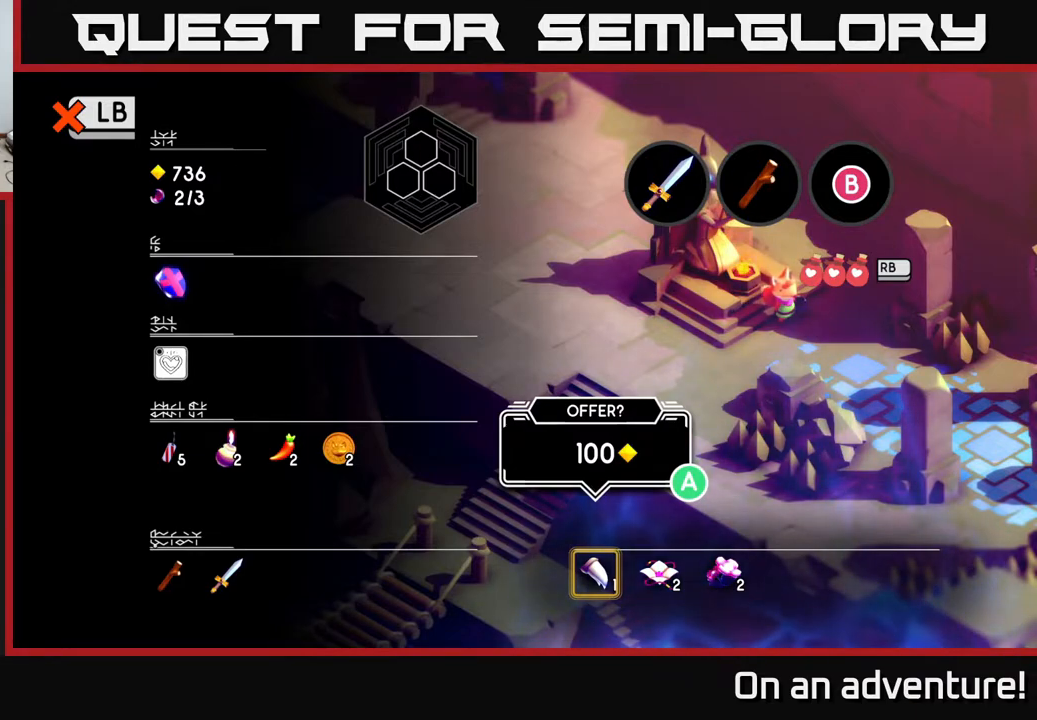
Gameplay with a controller (Xbox layout); each line is a JSON object with the inputs held at the frame after it. "events" lists button and stick changes between this image and that frame as [ms after this image, input, new state], when the widget could be followed in between.
{"buttons": [], "left_stick": "center", "right_stick": "center", "events": [[383, "A", "down"], [433, "A", "up"]]}
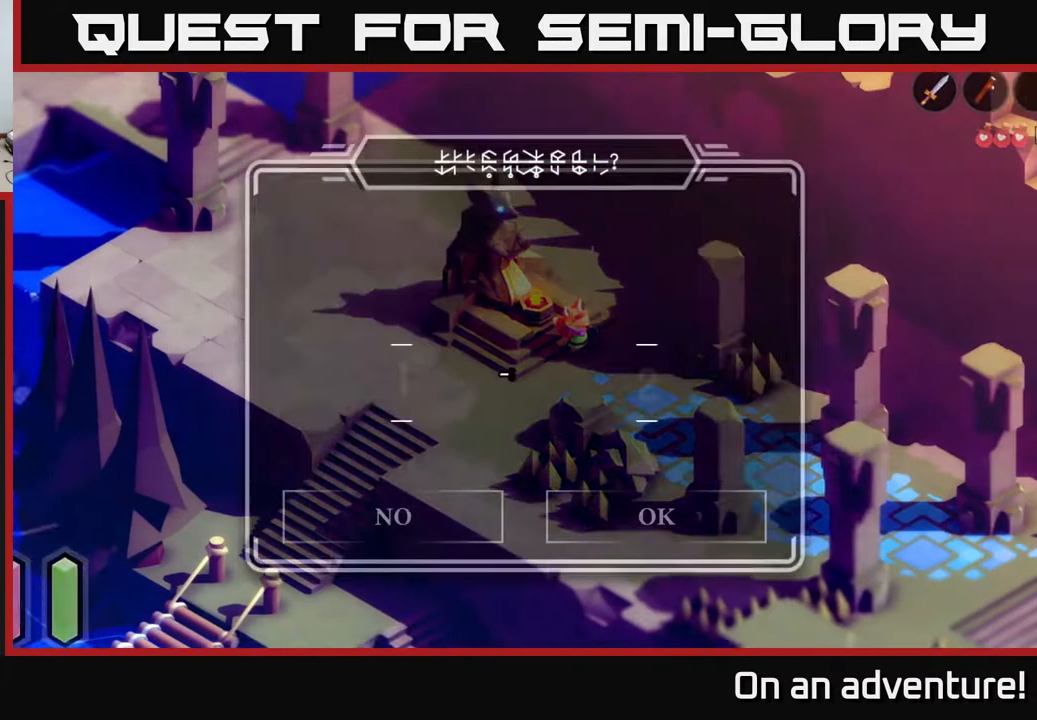
{"buttons": [], "left_stick": "center", "right_stick": "center", "events": []}
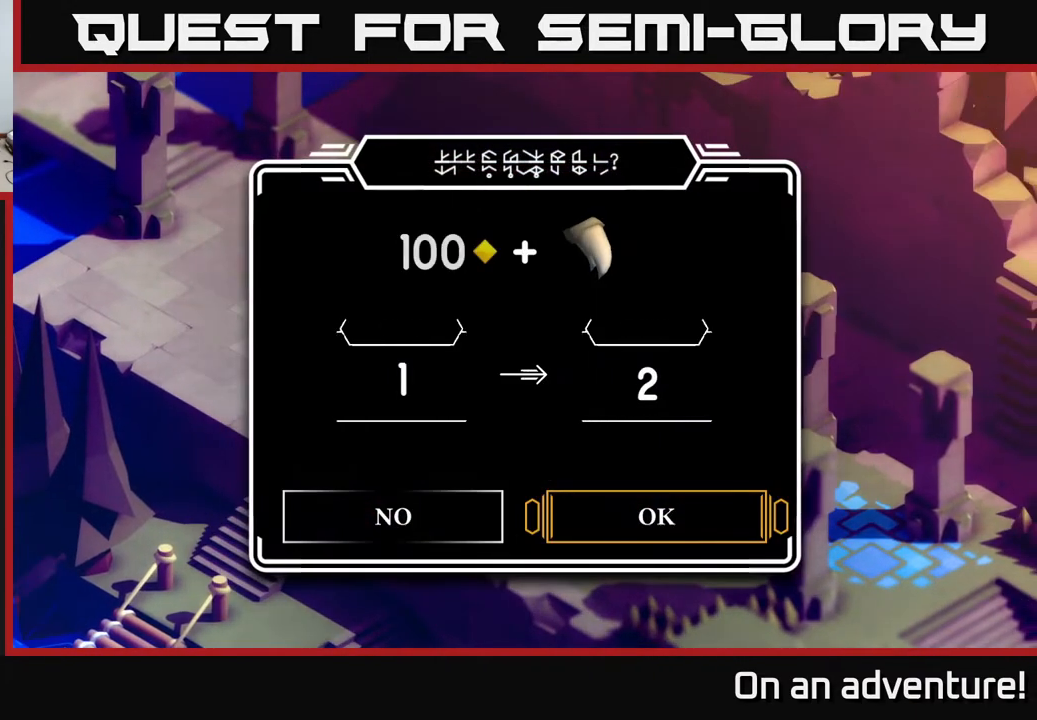
{"buttons": [], "left_stick": "center", "right_stick": "center", "events": []}
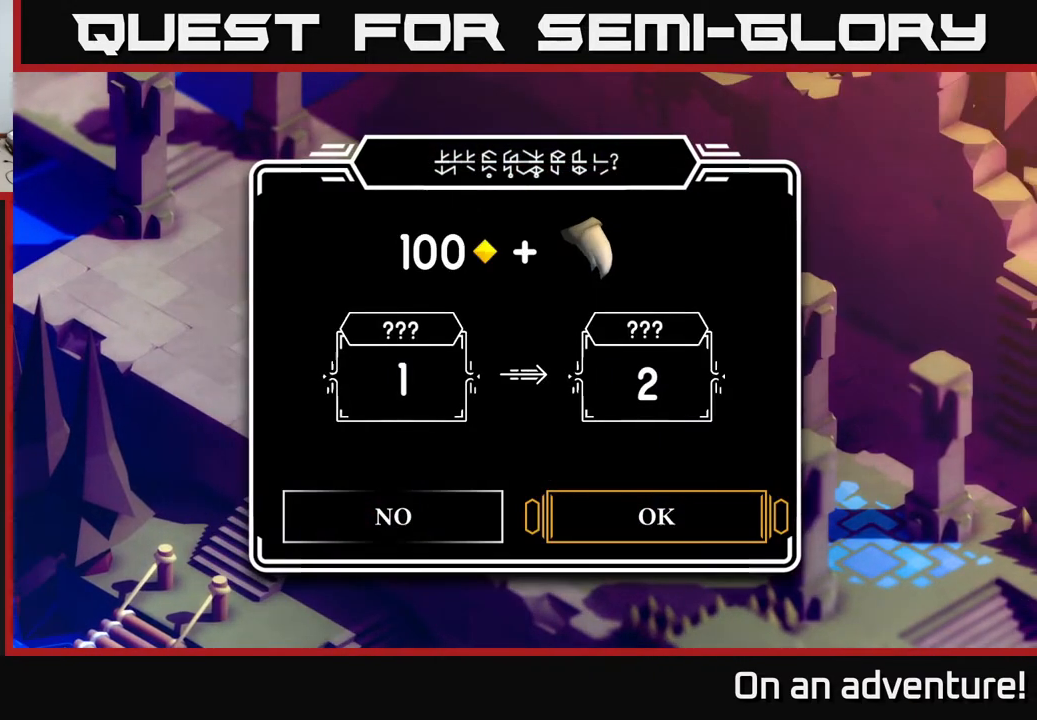
{"buttons": [], "left_stick": "center", "right_stick": "center", "events": [[283, "left_stick", "right"], [467, "left_stick", "center"]]}
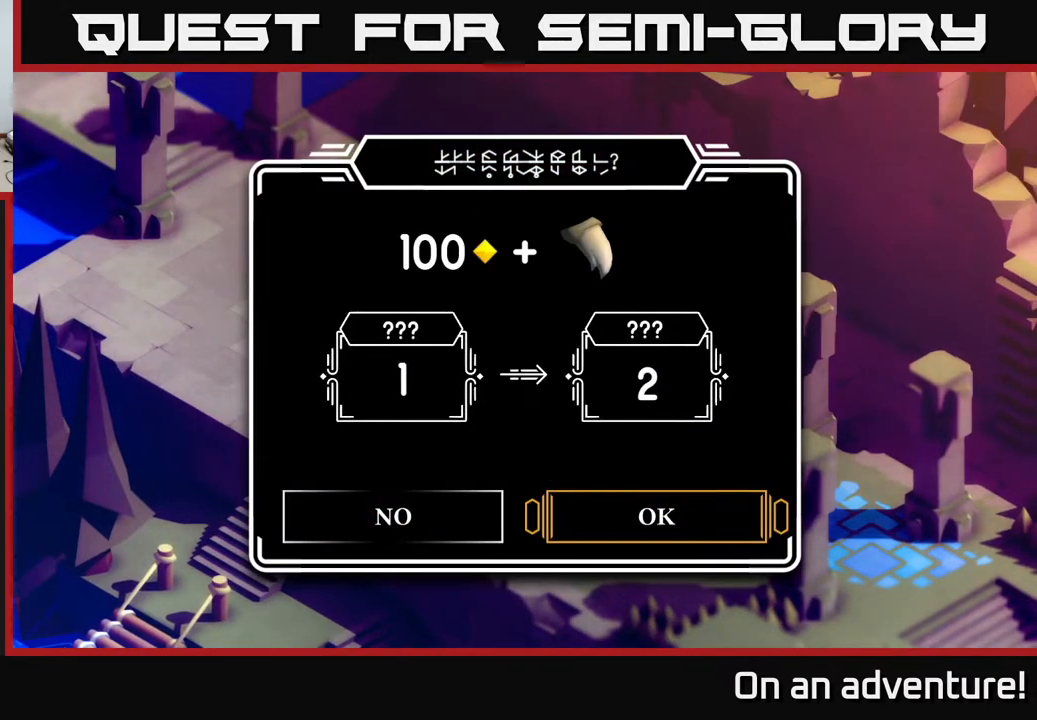
{"buttons": [], "left_stick": "center", "right_stick": "center", "events": [[100, "left_stick", "up"], [317, "left_stick", "center"]]}
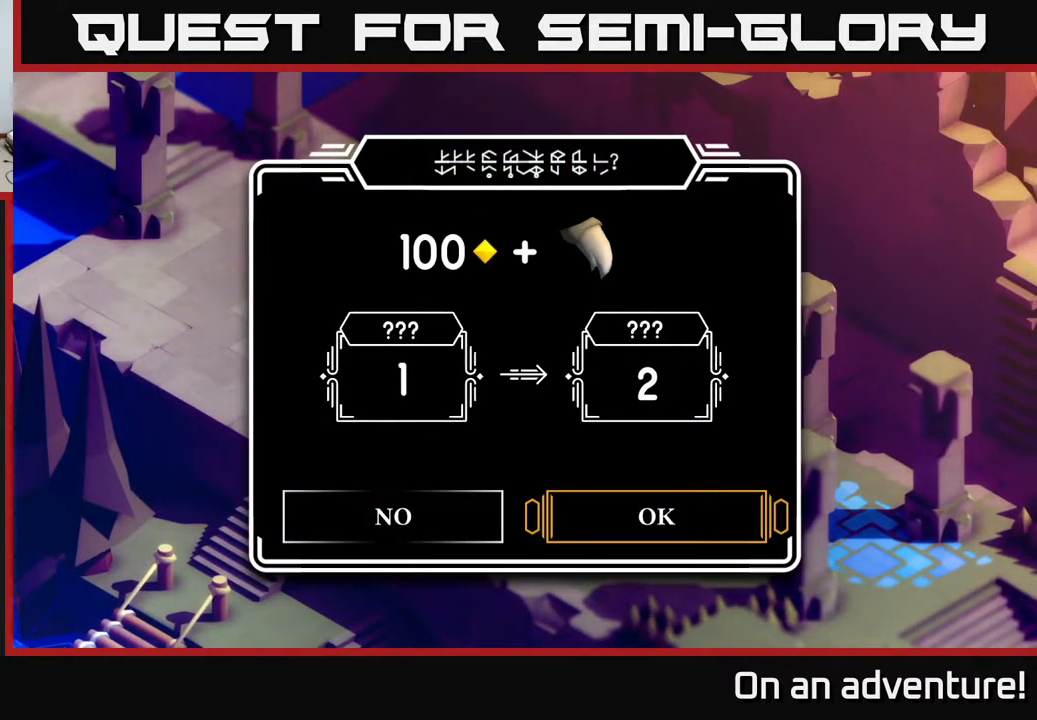
{"buttons": [], "left_stick": "right", "right_stick": "center", "events": [[83, "left_stick", "left"], [267, "left_stick", "center"], [500, "left_stick", "right"]]}
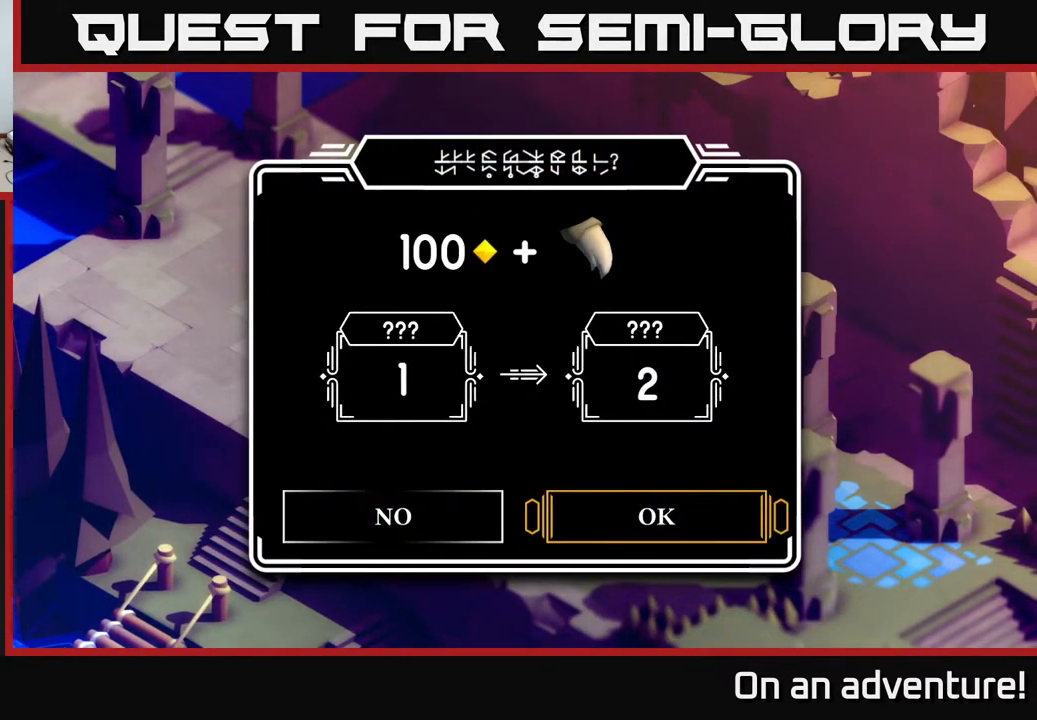
{"buttons": [], "left_stick": "center", "right_stick": "center", "events": [[150, "left_stick", "center"]]}
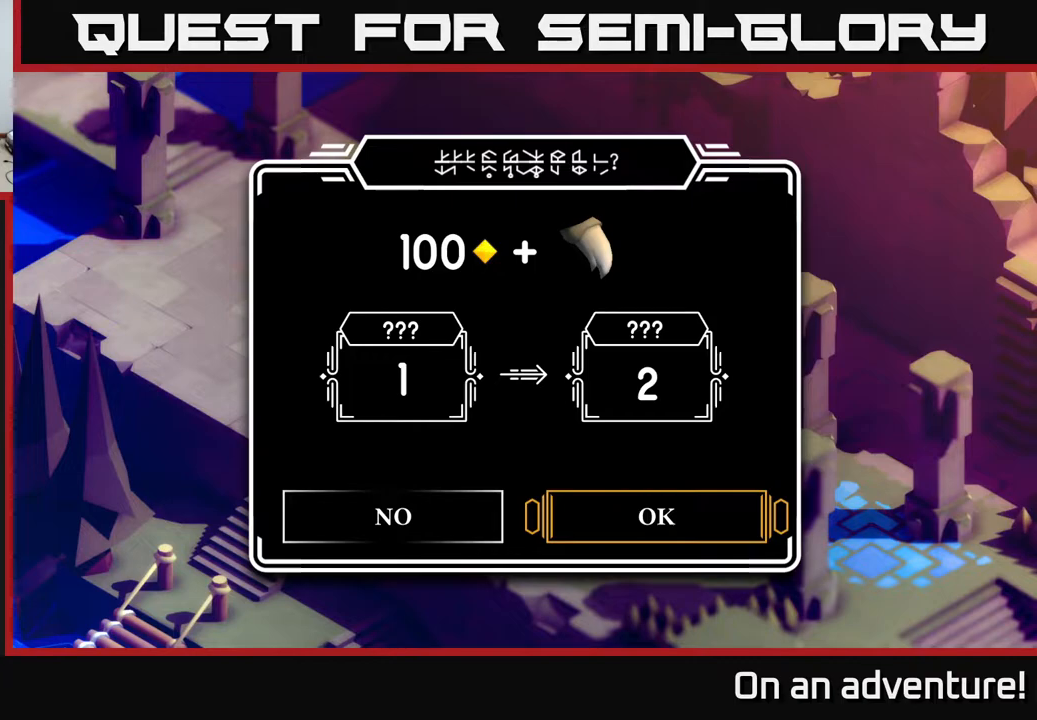
{"buttons": [], "left_stick": "center", "right_stick": "center", "events": []}
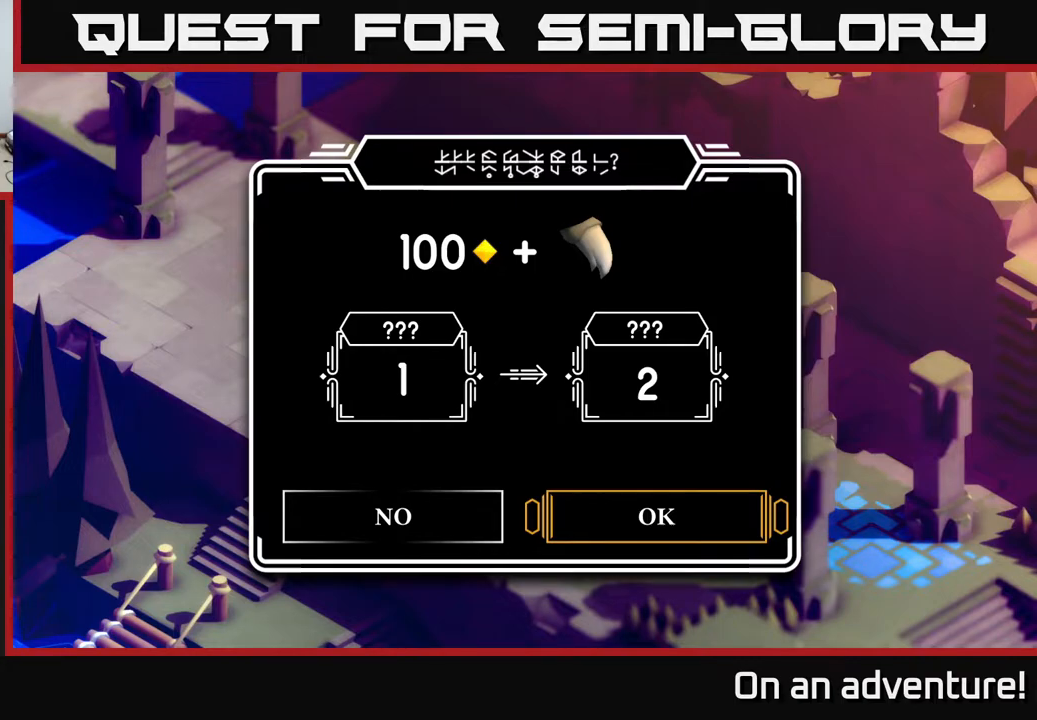
{"buttons": [], "left_stick": "center", "right_stick": "center", "events": []}
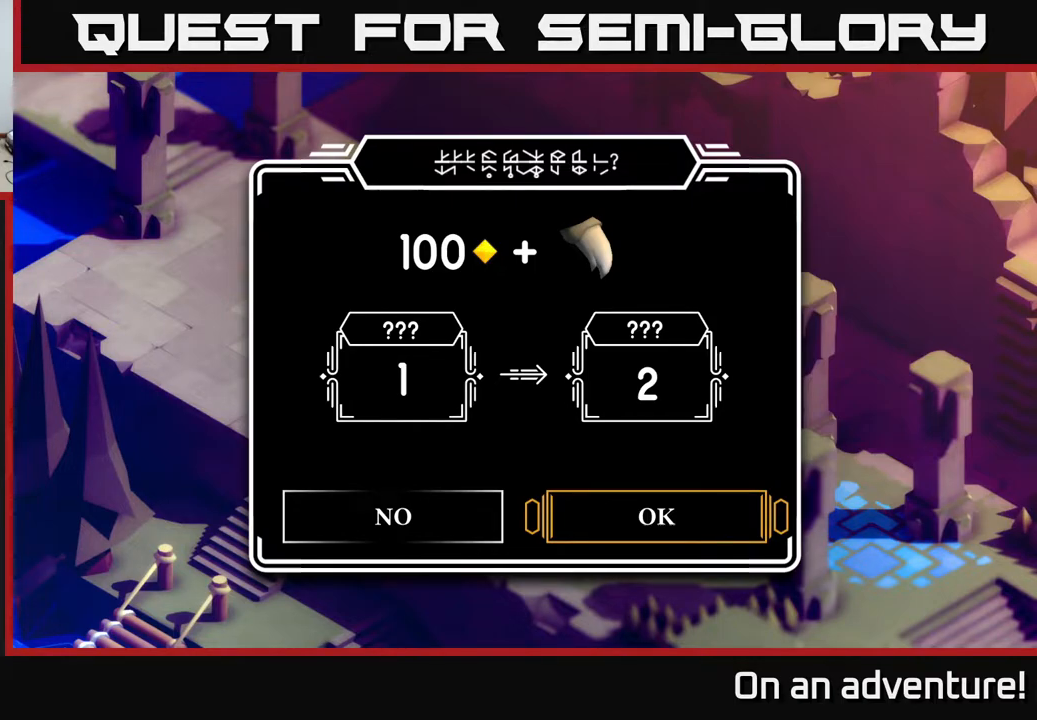
{"buttons": [], "left_stick": "center", "right_stick": "center", "events": []}
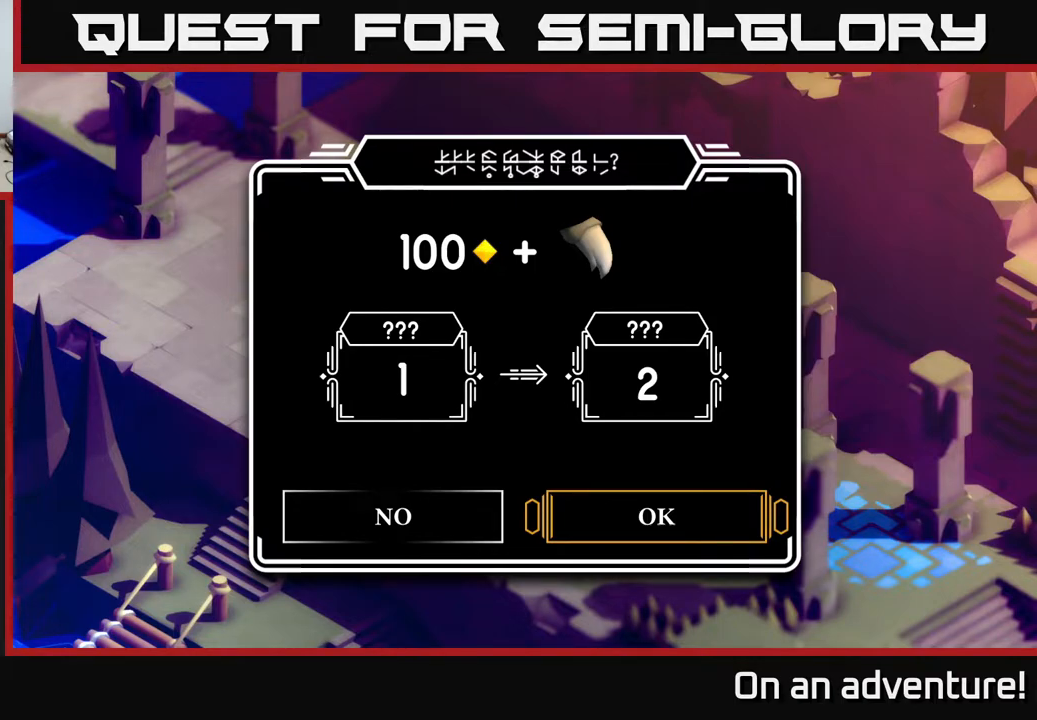
{"buttons": [], "left_stick": "center", "right_stick": "center", "events": []}
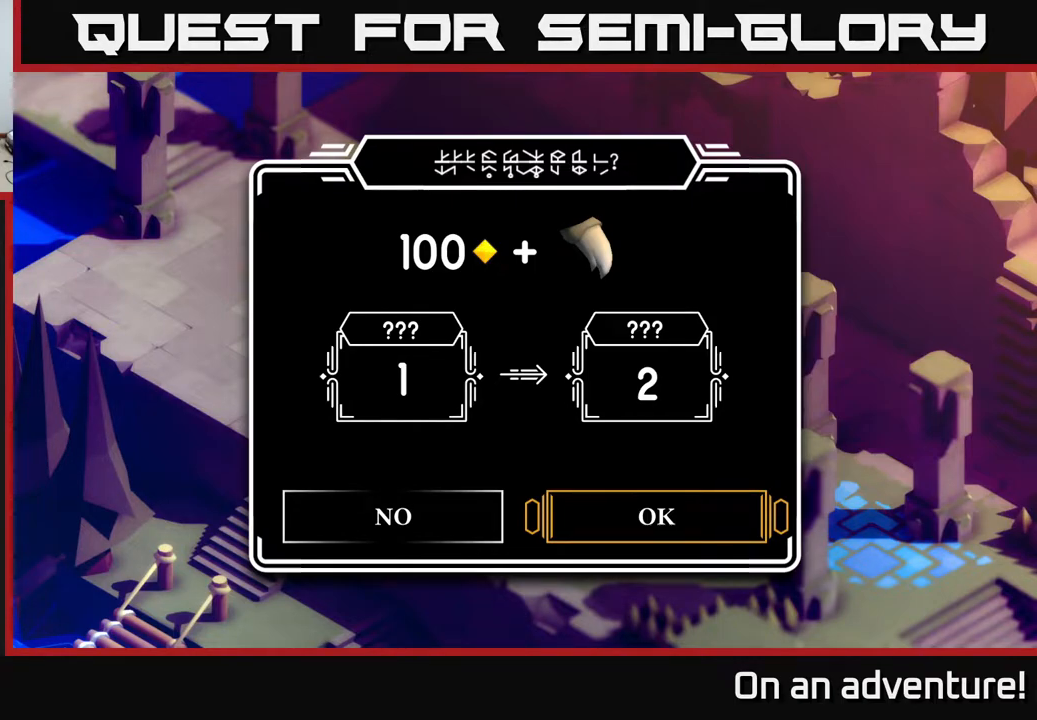
{"buttons": [], "left_stick": "center", "right_stick": "center", "events": []}
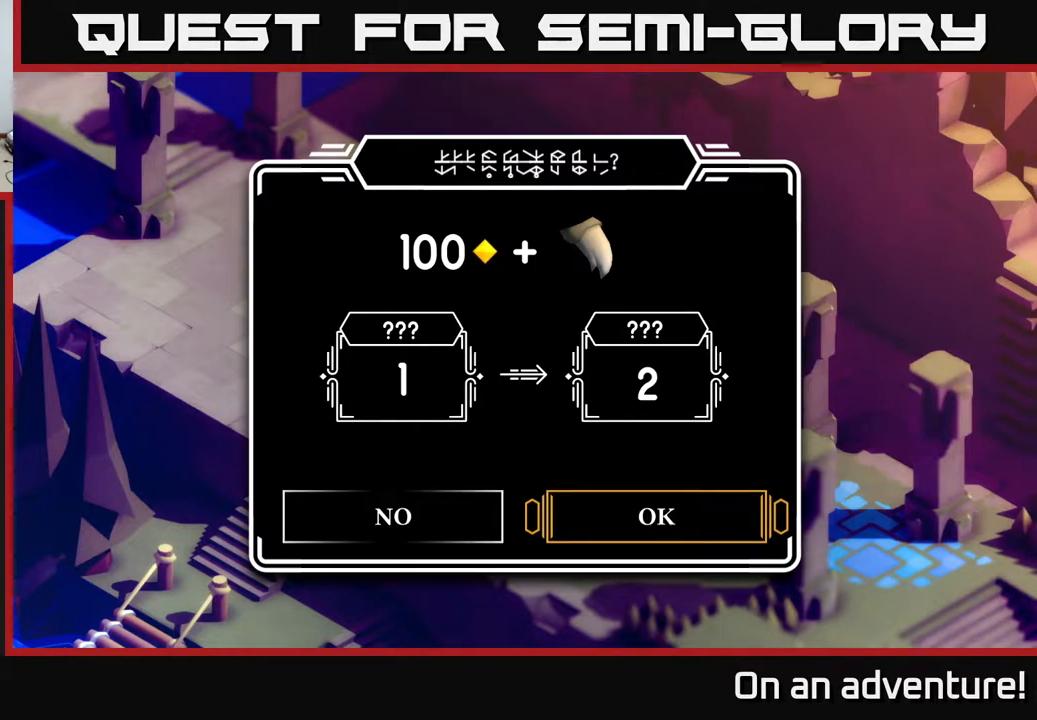
{"buttons": [], "left_stick": "center", "right_stick": "center", "events": []}
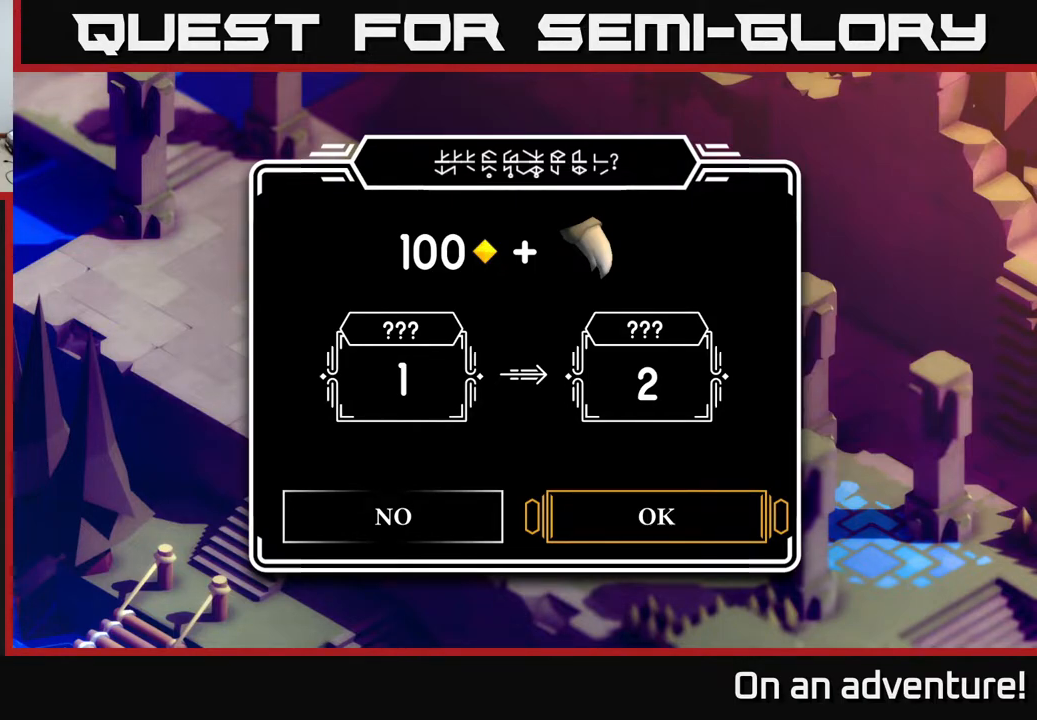
{"buttons": [], "left_stick": "center", "right_stick": "center", "events": [[217, "A", "down"], [283, "A", "up"]]}